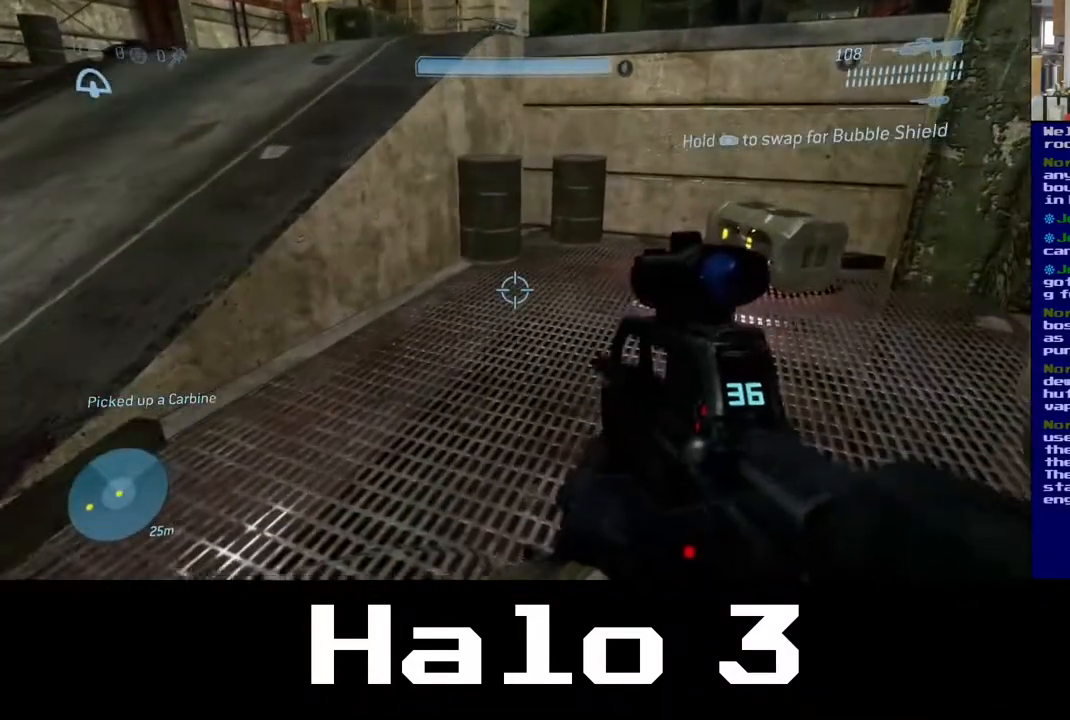
Gameplay with a controller (Xbox layout); each line is a JSON object with the inputs held at the frame after it. "events" lists button and stick changes between this image and that frame as [ms after this image, input, new state], when the widget could be followed in between.
{"buttons": [], "left_stick": "down", "right_stick": "center", "events": [[350, "left_stick", "down"]]}
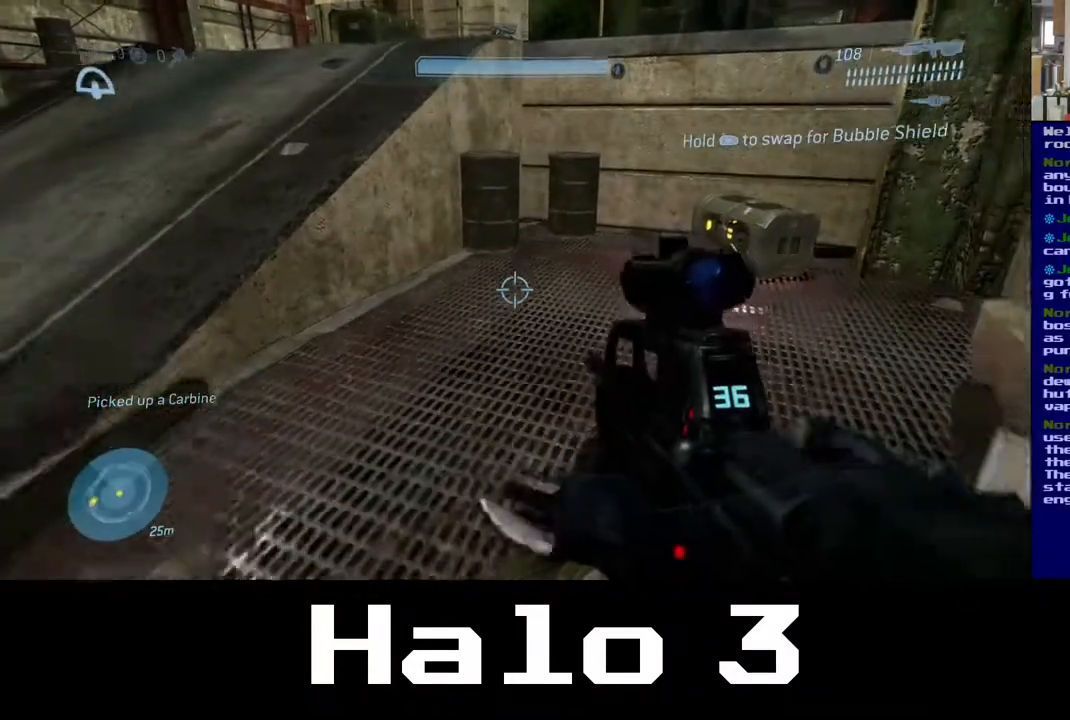
{"buttons": [], "left_stick": "center", "right_stick": "center", "events": [[83, "left_stick", "center"]]}
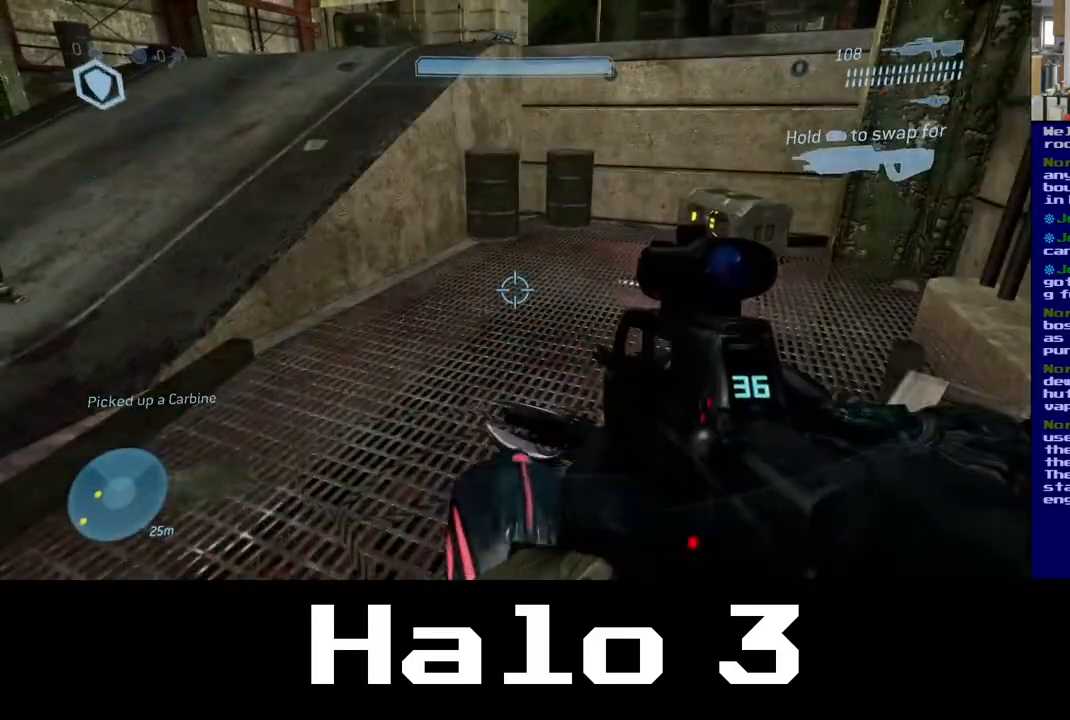
{"buttons": [], "left_stick": "center", "right_stick": "center", "events": []}
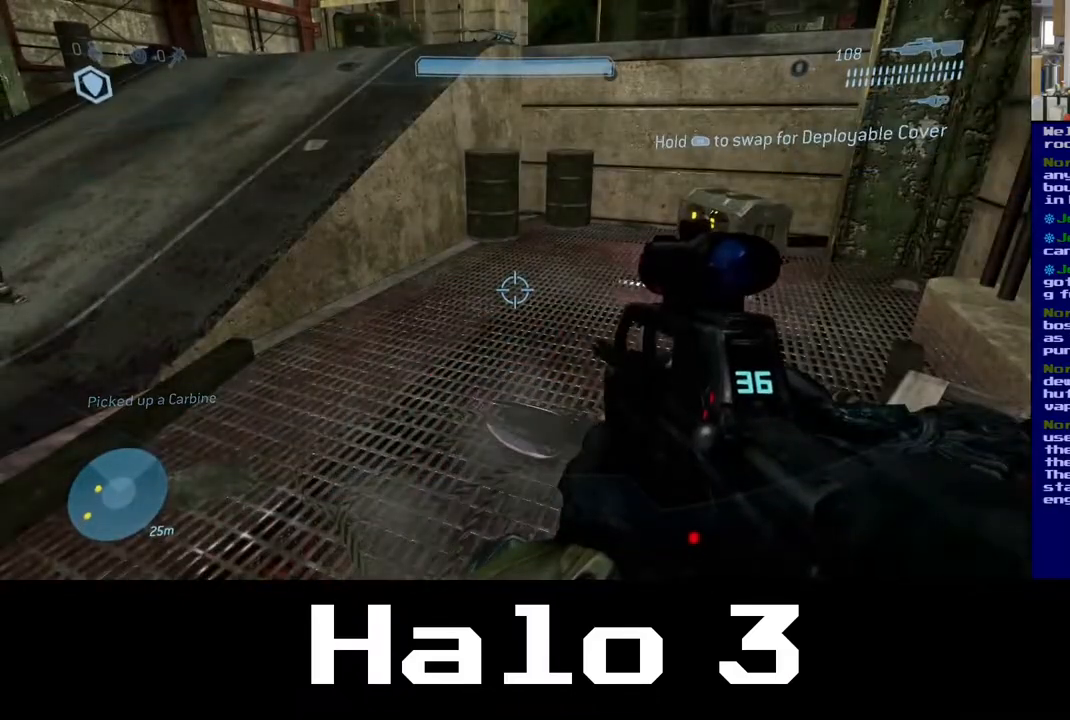
{"buttons": [], "left_stick": "center", "right_stick": "center", "events": [[67, "left_stick", "down"], [133, "right_stick", "down-left"], [283, "left_stick", "down-left"], [417, "left_stick", "center"], [417, "right_stick", "up-left"], [483, "right_stick", "center"]]}
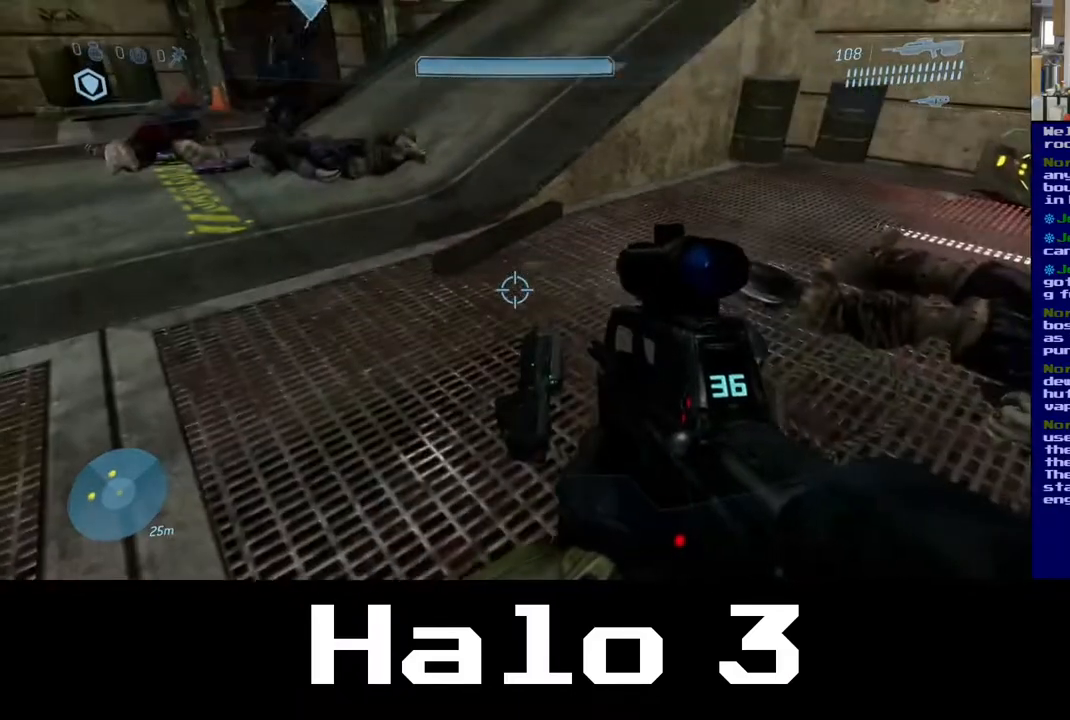
{"buttons": [], "left_stick": "up", "right_stick": "center", "events": [[500, "left_stick", "up"]]}
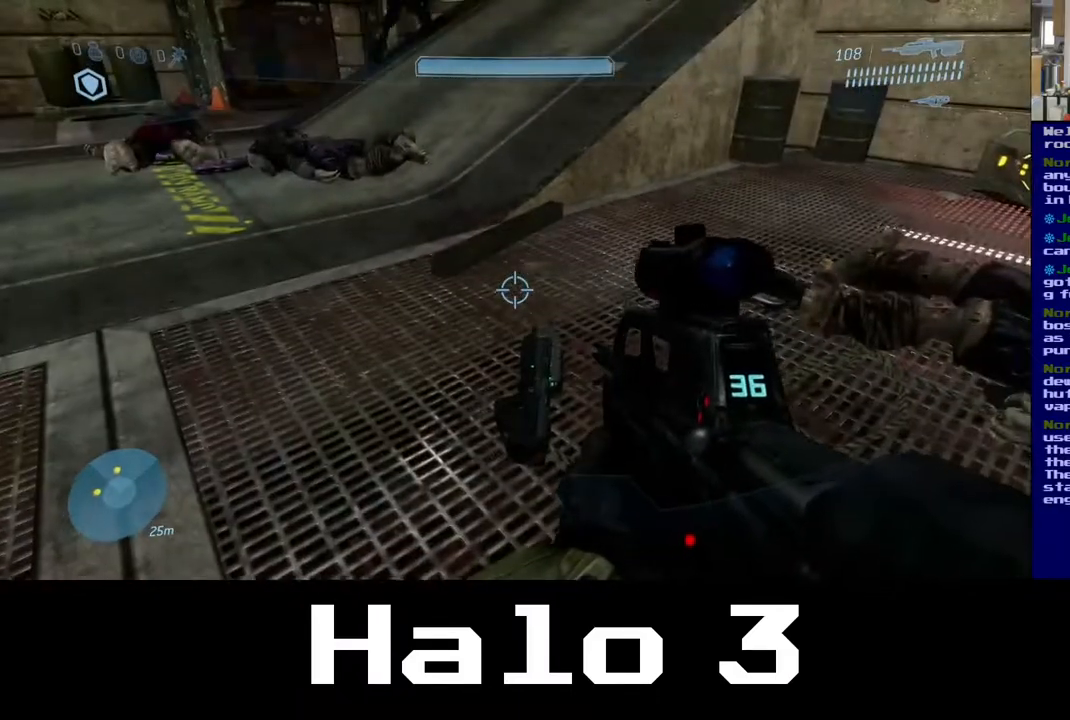
{"buttons": [], "left_stick": "up", "right_stick": "center", "events": [[133, "right_stick", "up-left"], [200, "right_stick", "up"], [467, "right_stick", "center"]]}
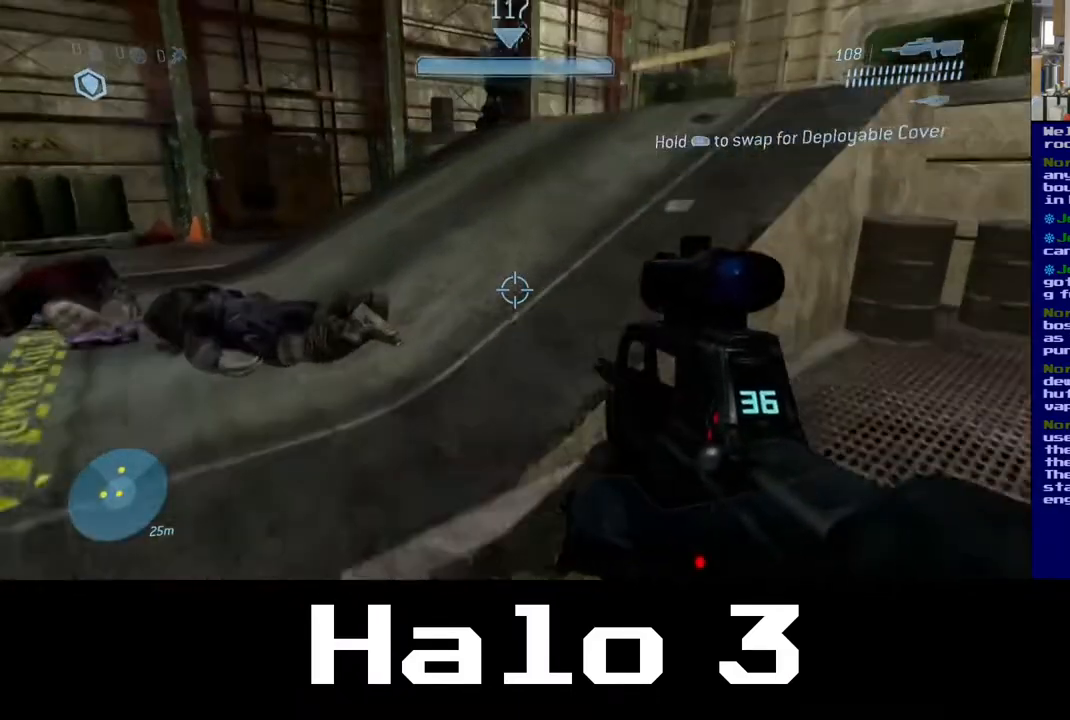
{"buttons": [], "left_stick": "up", "right_stick": "center", "events": [[167, "A", "down"], [400, "A", "up"]]}
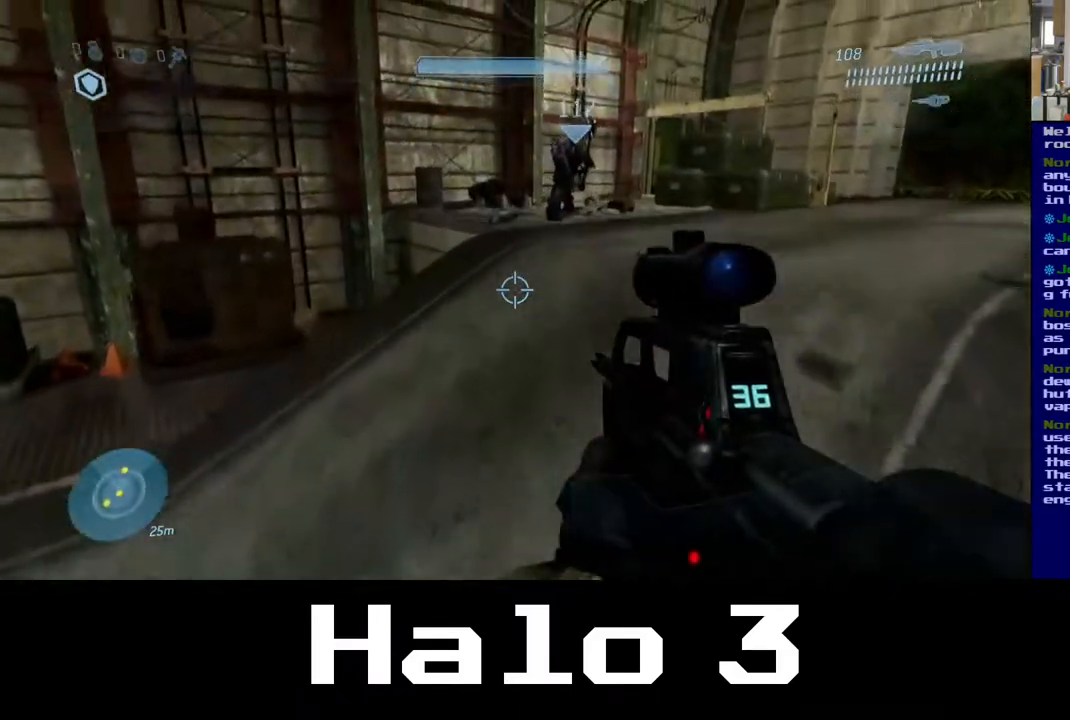
{"buttons": [], "left_stick": "up", "right_stick": "center", "events": [[150, "right_stick", "down-right"], [200, "right_stick", "right"], [467, "right_stick", "center"]]}
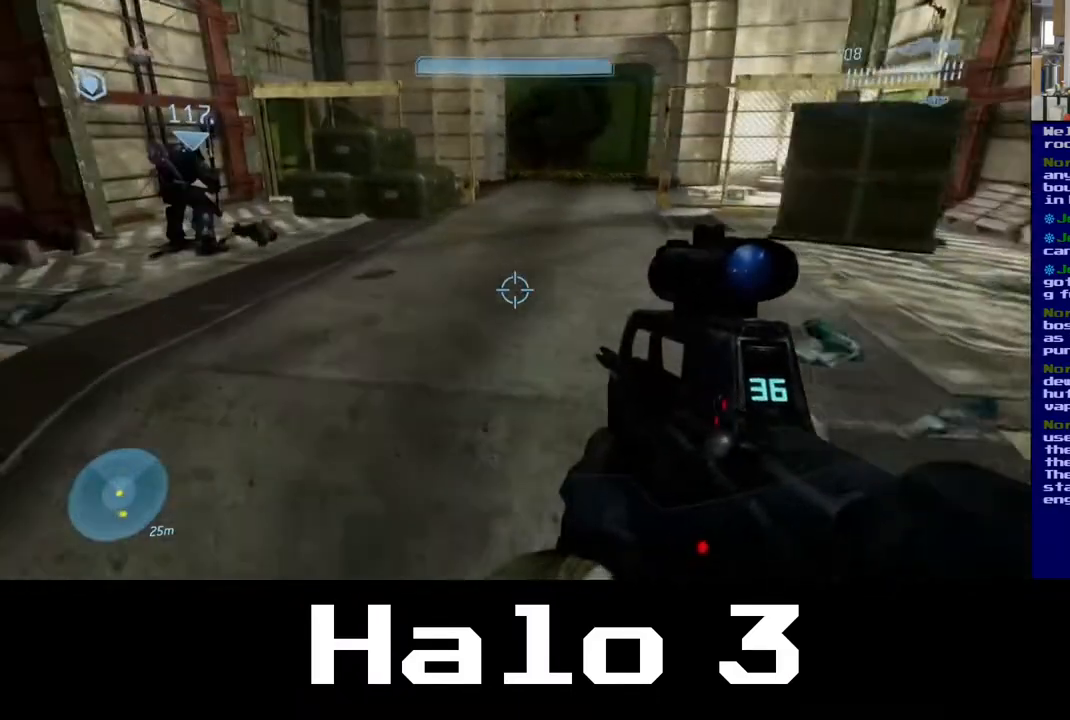
{"buttons": [], "left_stick": "up", "right_stick": "right", "events": [[400, "right_stick", "right"]]}
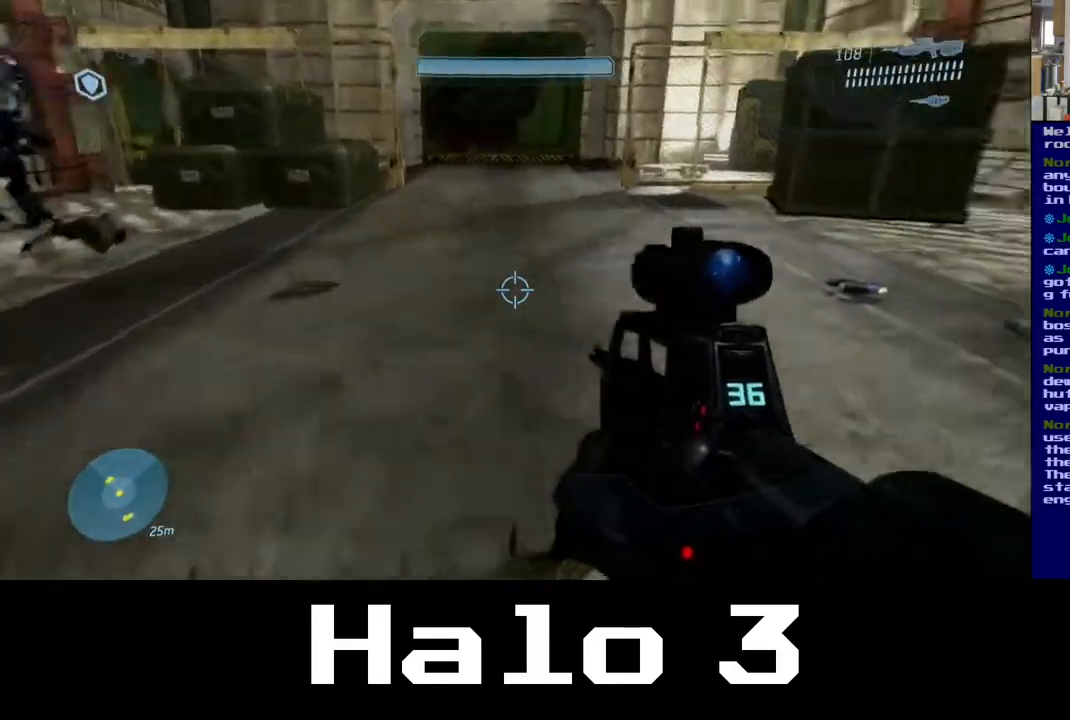
{"buttons": [], "left_stick": "up", "right_stick": "center", "events": [[133, "right_stick", "center"]]}
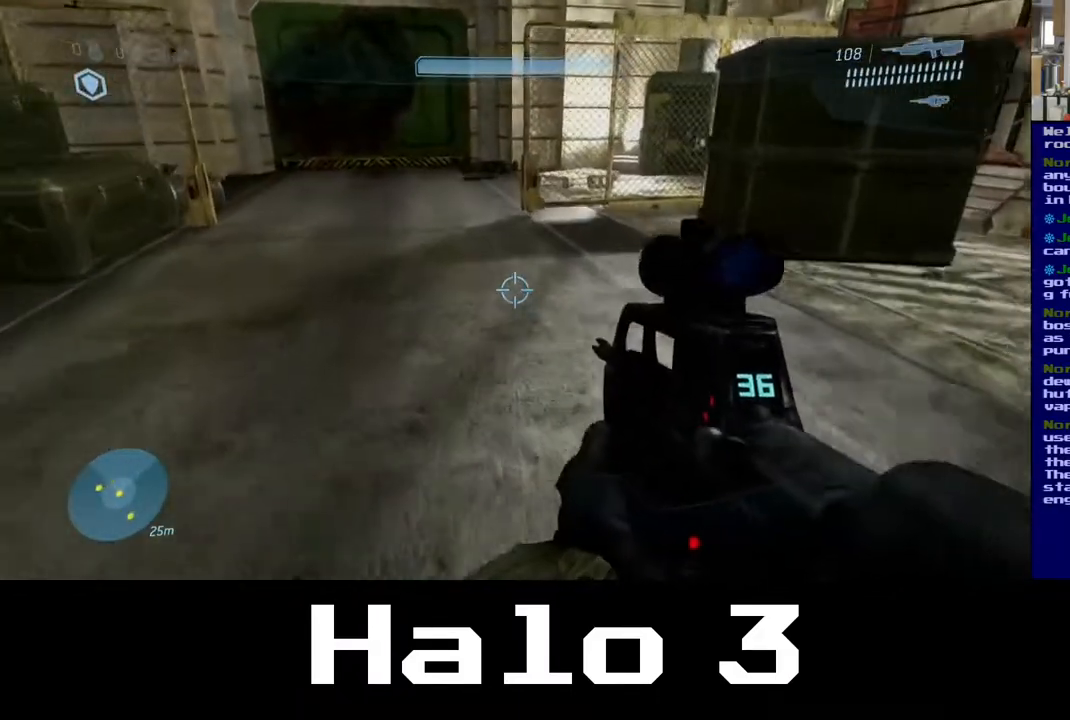
{"buttons": [], "left_stick": "up", "right_stick": "center", "events": []}
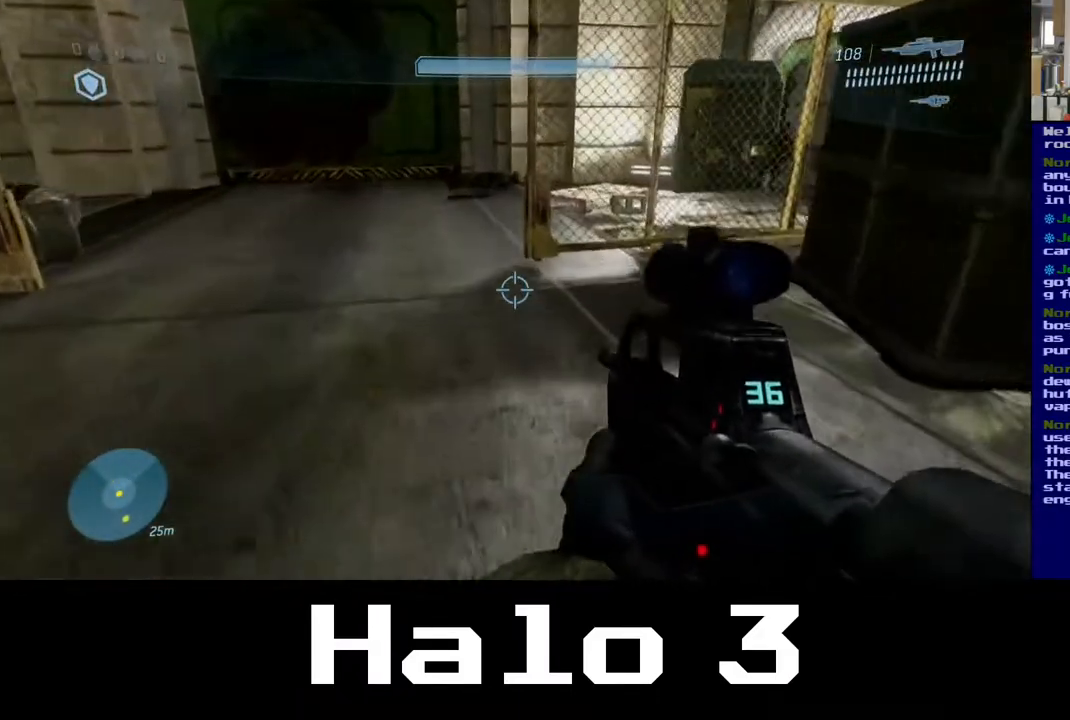
{"buttons": [], "left_stick": "up", "right_stick": "center", "events": [[217, "right_stick", "right"], [400, "right_stick", "center"]]}
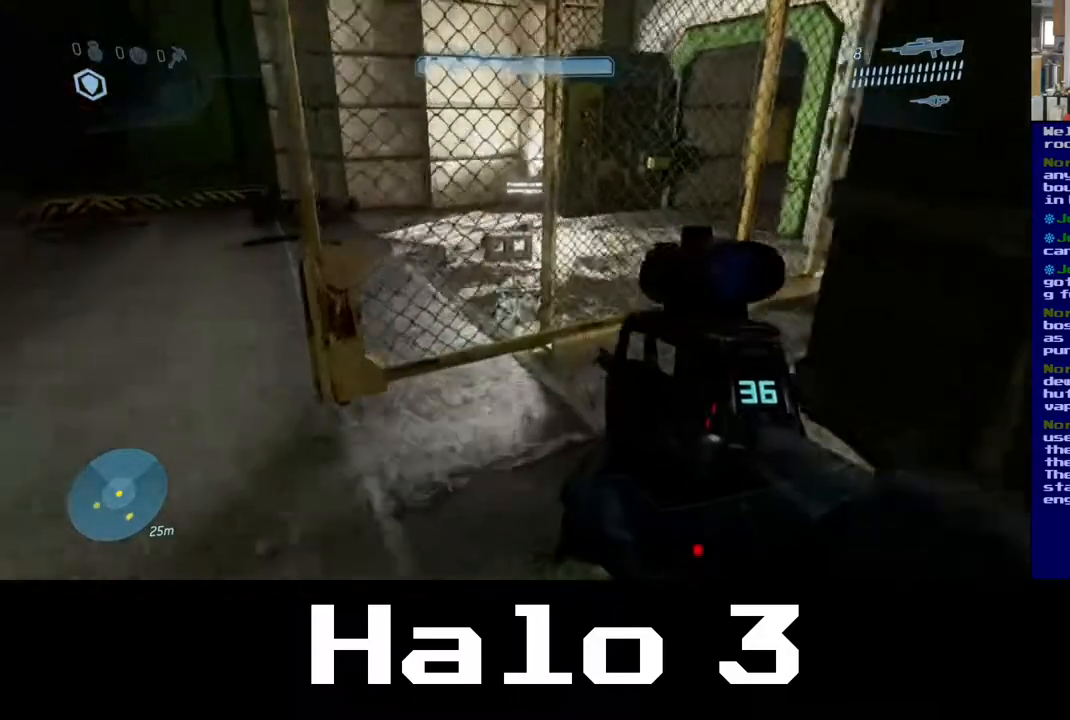
{"buttons": [], "left_stick": "down-left", "right_stick": "center", "events": [[200, "right_stick", "up-right"], [300, "left_stick", "left"], [350, "left_stick", "down-left"], [350, "right_stick", "center"]]}
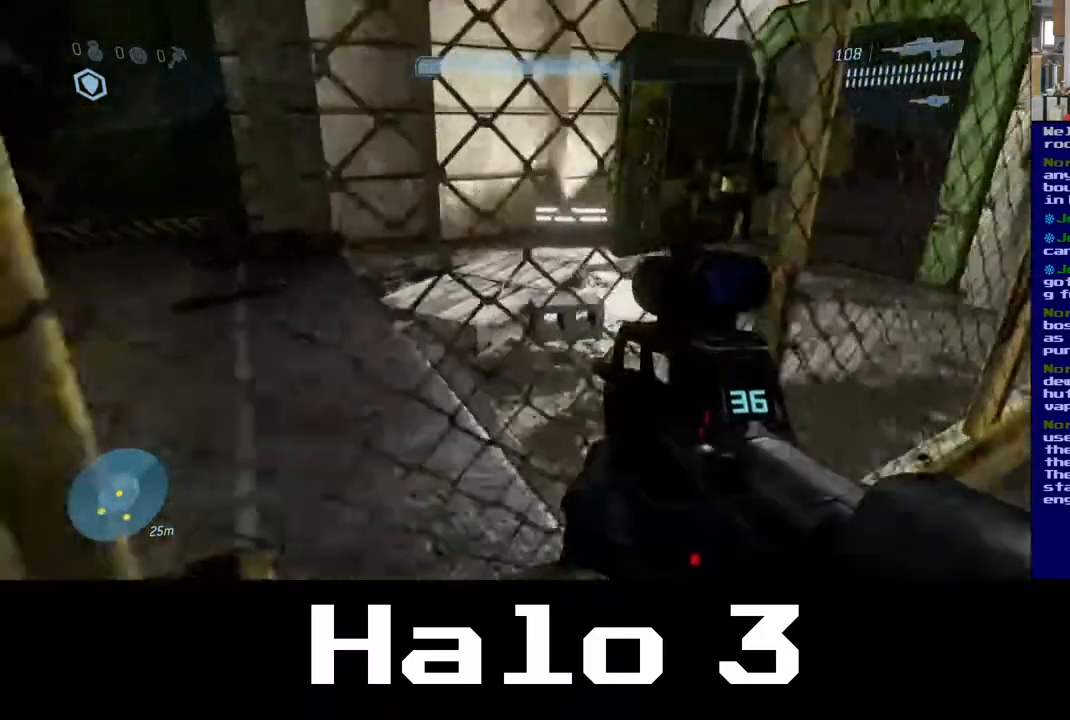
{"buttons": [], "left_stick": "up-left", "right_stick": "right", "events": [[267, "left_stick", "up-left"], [283, "right_stick", "up-right"], [483, "right_stick", "right"]]}
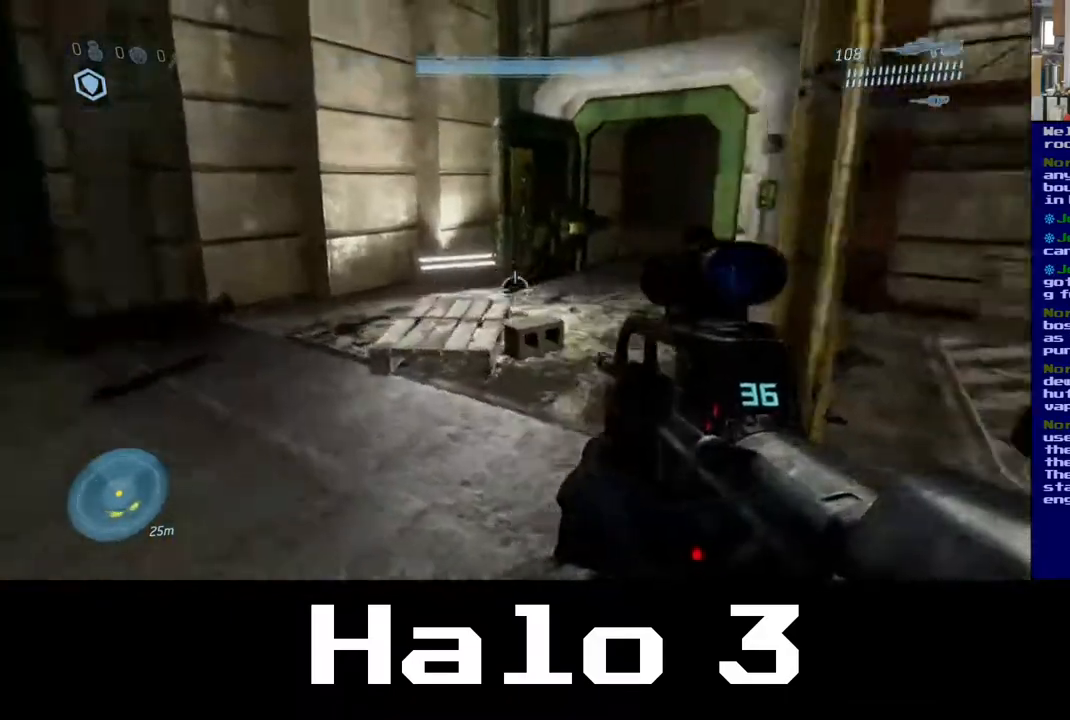
{"buttons": [], "left_stick": "center", "right_stick": "center", "events": [[133, "left_stick", "center"], [500, "right_stick", "center"]]}
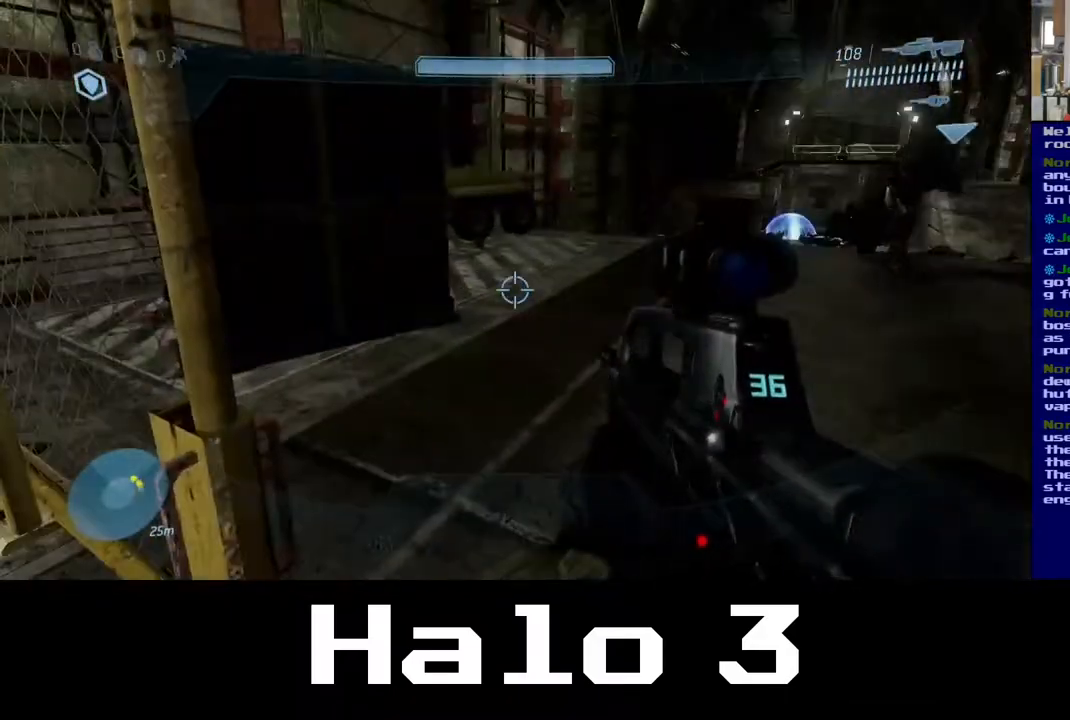
{"buttons": [], "left_stick": "up-right", "right_stick": "center", "events": [[50, "left_stick", "right"], [100, "left_stick", "up-right"]]}
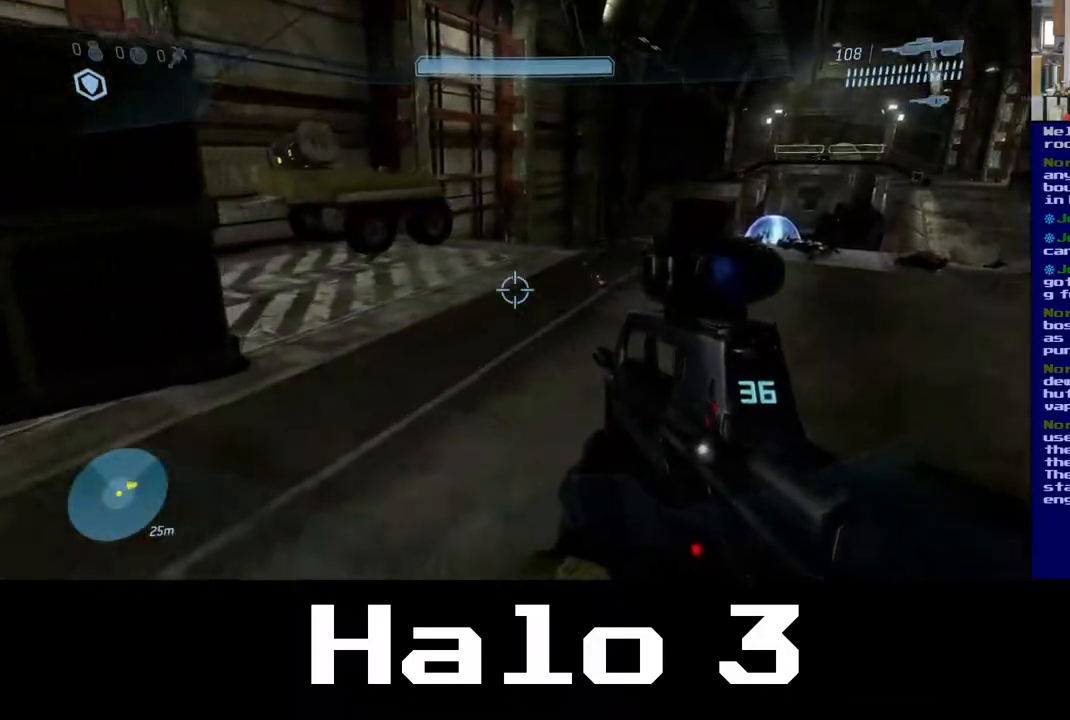
{"buttons": [], "left_stick": "up-left", "right_stick": "right", "events": [[17, "right_stick", "right"], [300, "left_stick", "up-left"]]}
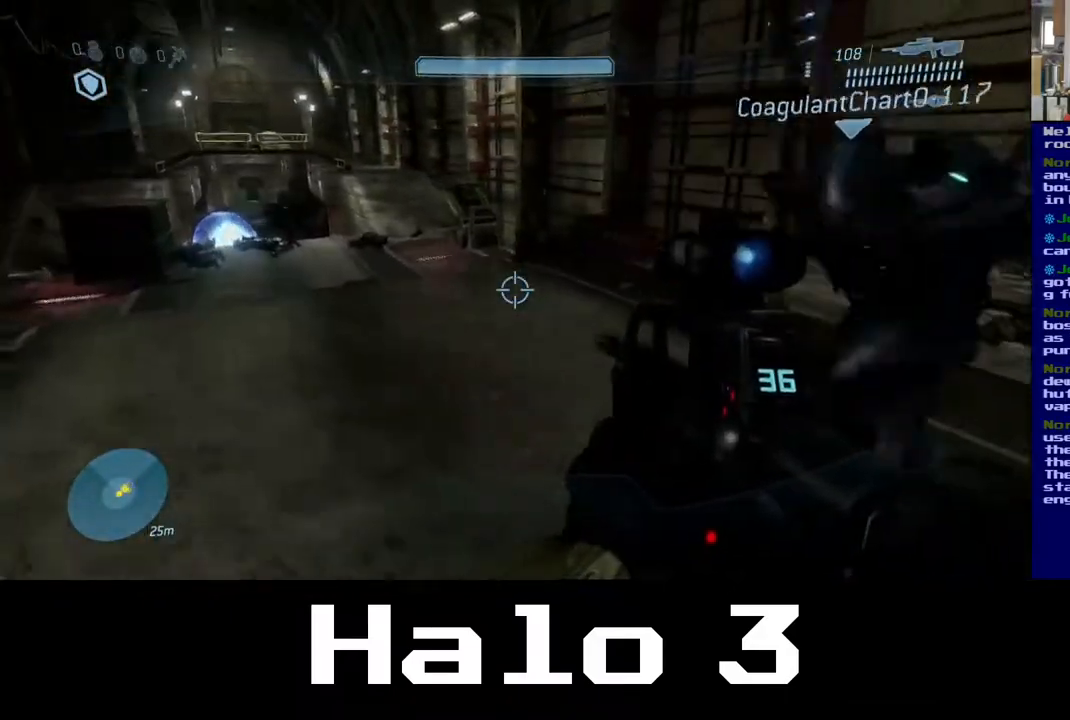
{"buttons": [], "left_stick": "up-left", "right_stick": "right", "events": []}
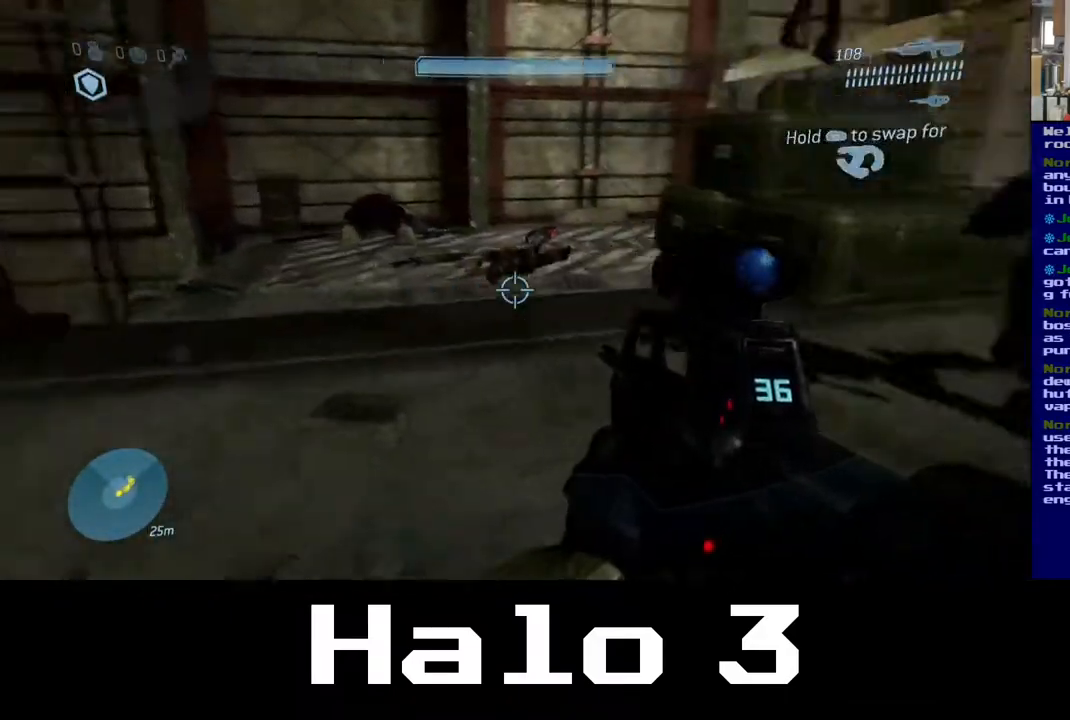
{"buttons": [], "left_stick": "up", "right_stick": "center", "events": [[100, "left_stick", "up"], [333, "right_stick", "center"]]}
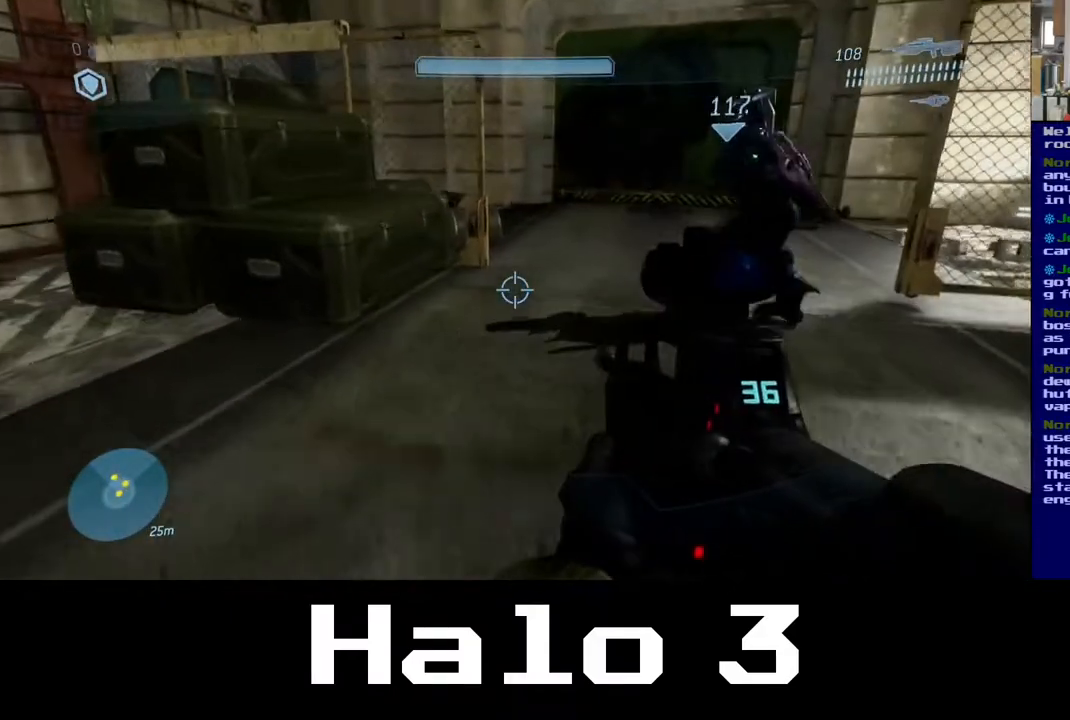
{"buttons": [], "left_stick": "up", "right_stick": "center", "events": [[167, "right_stick", "up-right"], [383, "right_stick", "center"]]}
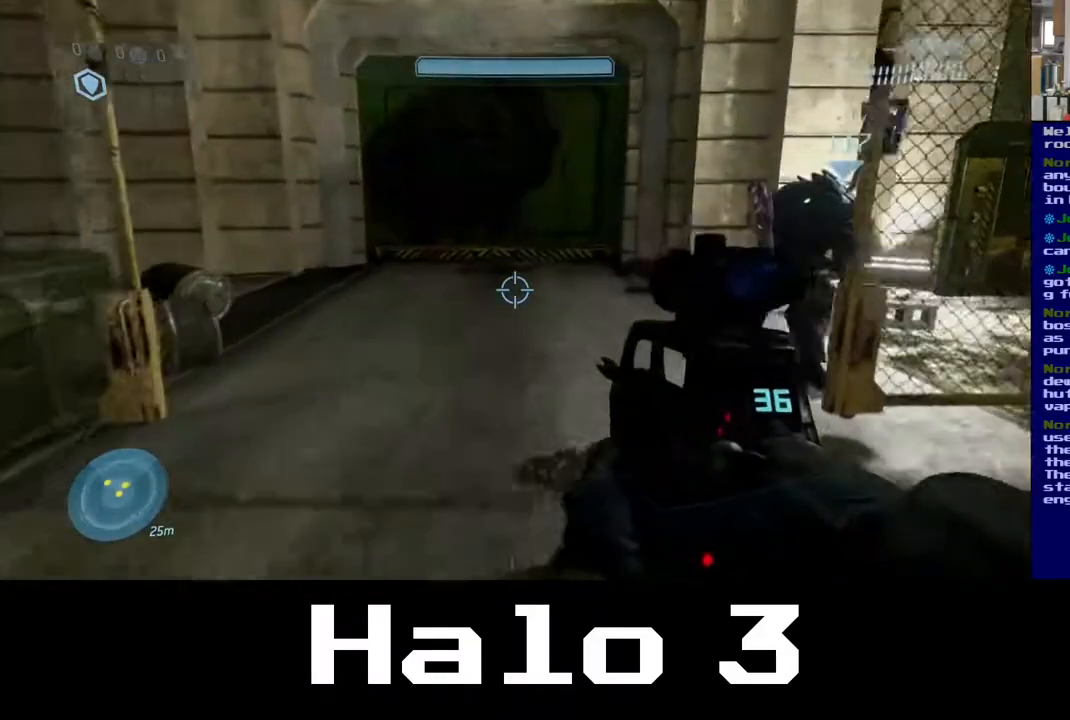
{"buttons": [], "left_stick": "up-left", "right_stick": "right", "events": [[350, "right_stick", "right"], [417, "left_stick", "up-left"]]}
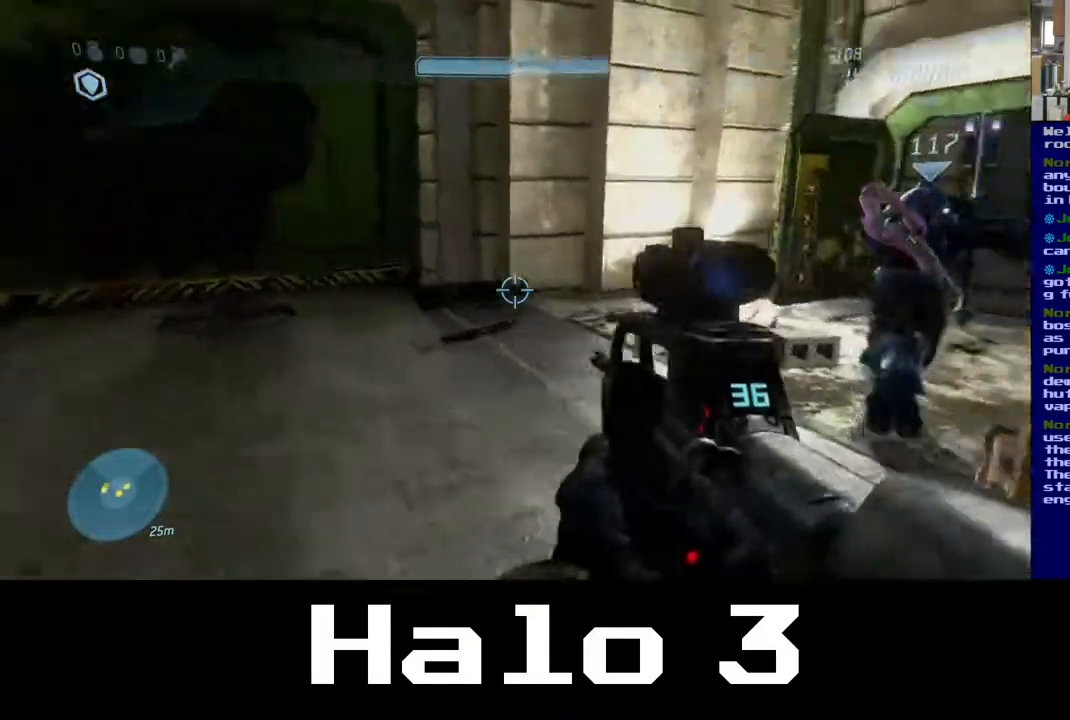
{"buttons": [], "left_stick": "center", "right_stick": "center", "events": [[267, "right_stick", "center"], [317, "left_stick", "up"], [483, "left_stick", "center"]]}
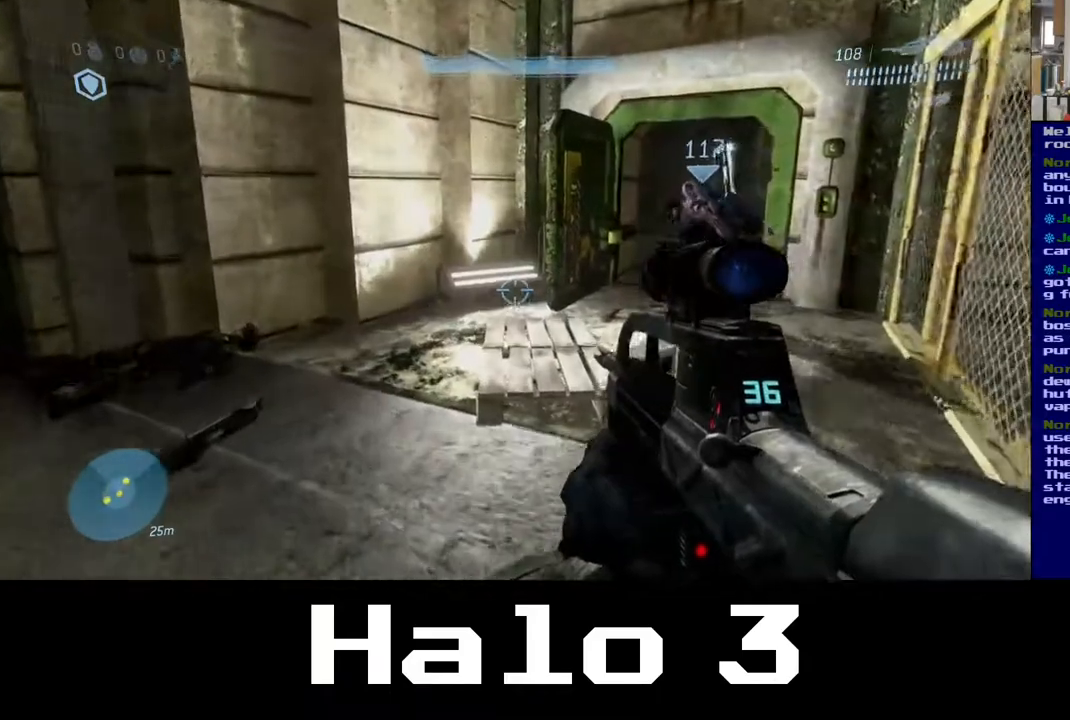
{"buttons": [], "left_stick": "up", "right_stick": "center", "events": [[17, "right_stick", "right"], [217, "left_stick", "up"], [233, "right_stick", "center"]]}
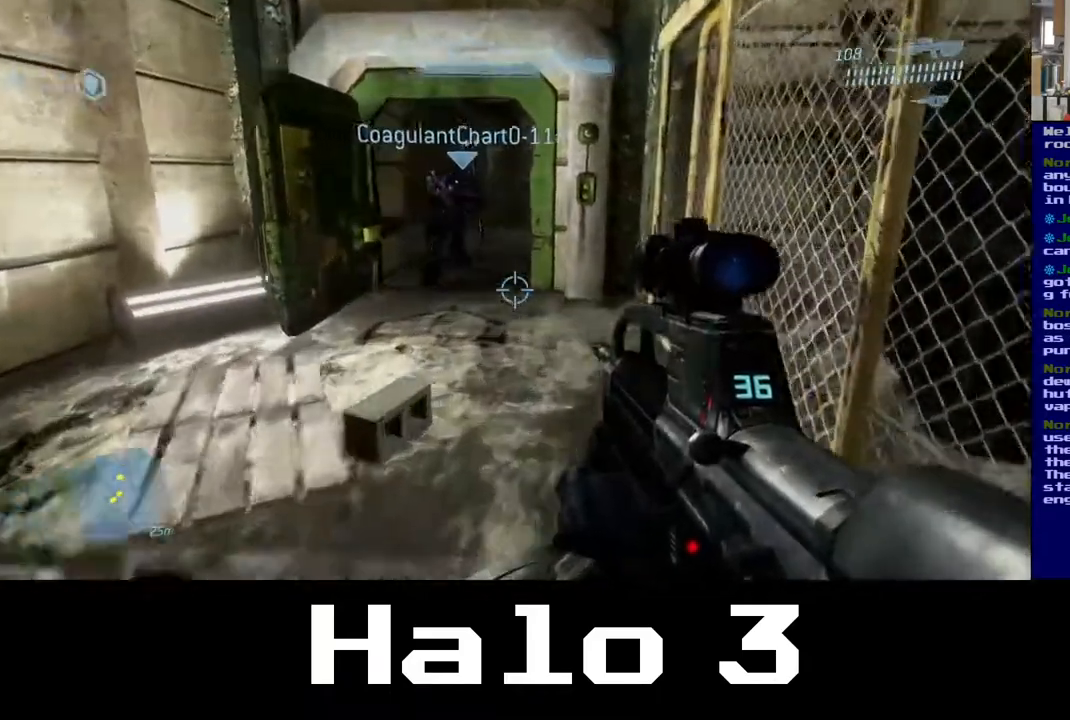
{"buttons": [], "left_stick": "up-left", "right_stick": "center", "events": [[350, "left_stick", "up-left"]]}
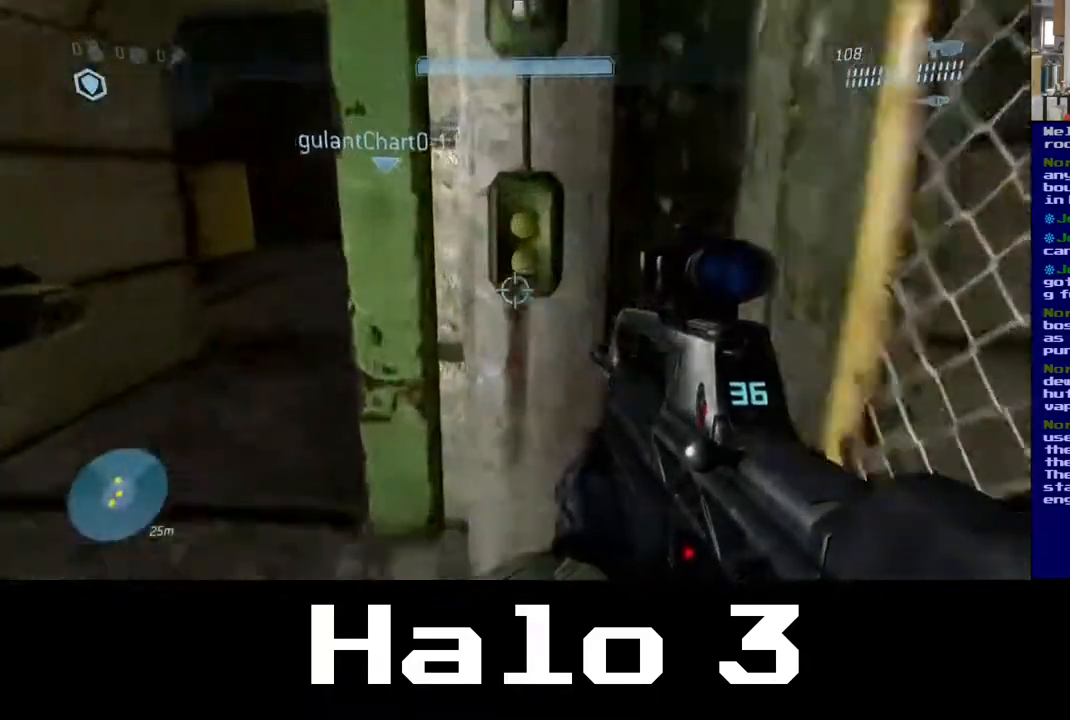
{"buttons": [], "left_stick": "down", "right_stick": "left", "events": [[50, "right_stick", "left"], [67, "left_stick", "center"], [117, "left_stick", "down"]]}
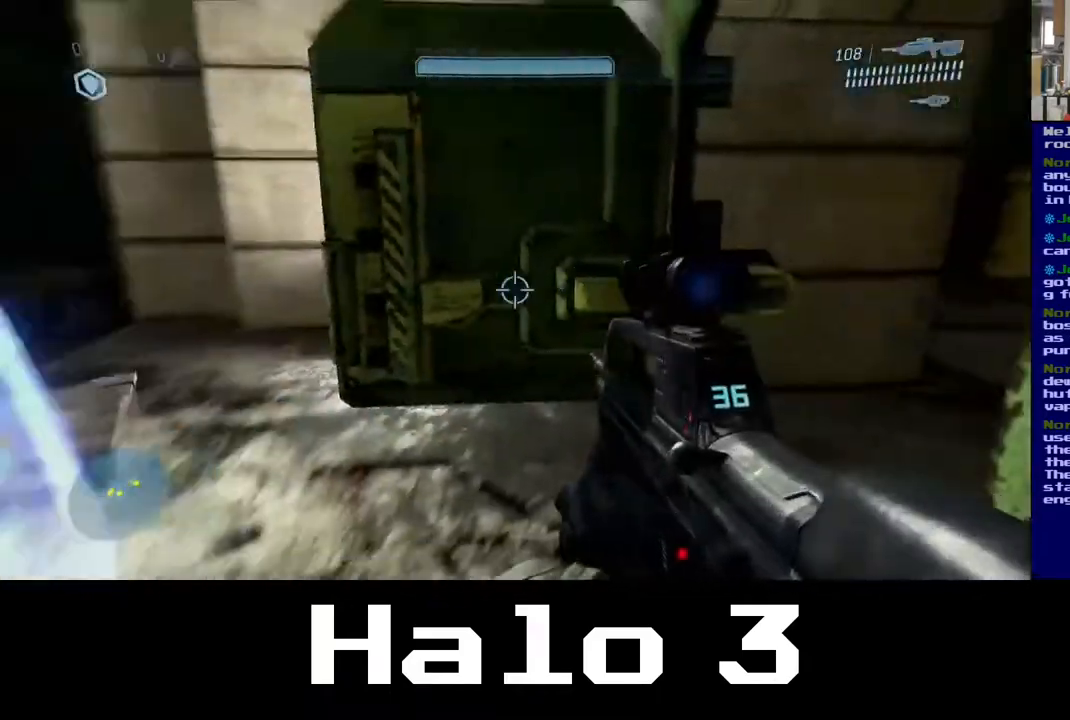
{"buttons": [], "left_stick": "center", "right_stick": "center", "events": [[133, "left_stick", "center"], [300, "right_stick", "center"]]}
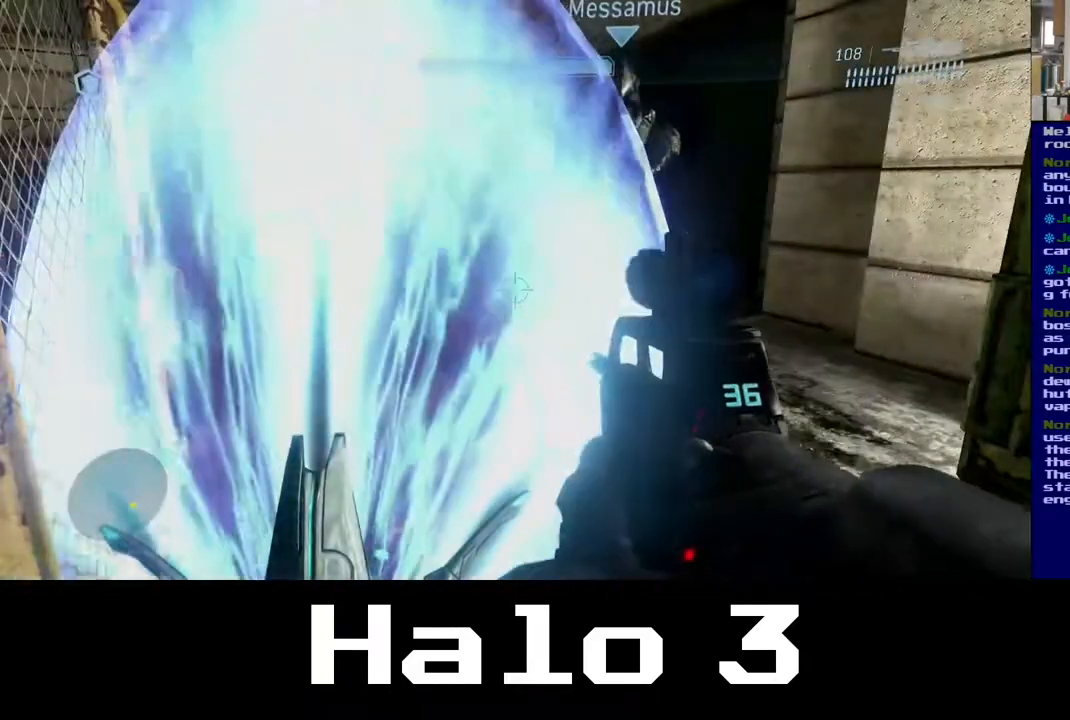
{"buttons": [], "left_stick": "up", "right_stick": "right", "events": [[67, "right_stick", "right"], [300, "left_stick", "up"]]}
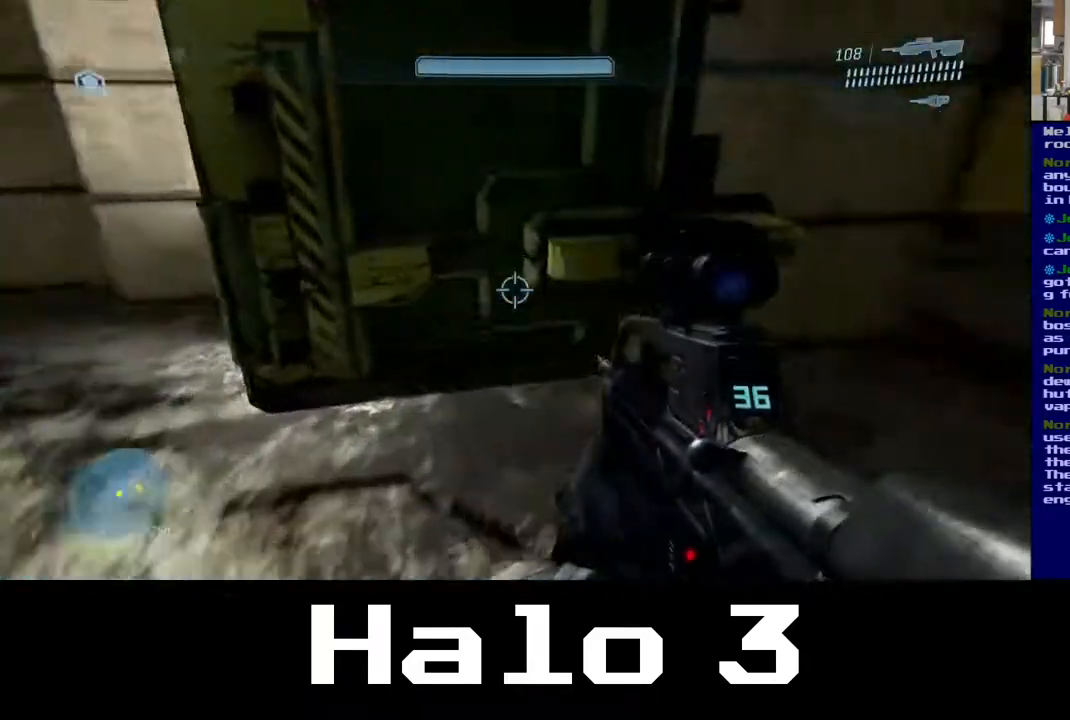
{"buttons": [], "left_stick": "up", "right_stick": "center", "events": [[383, "right_stick", "center"]]}